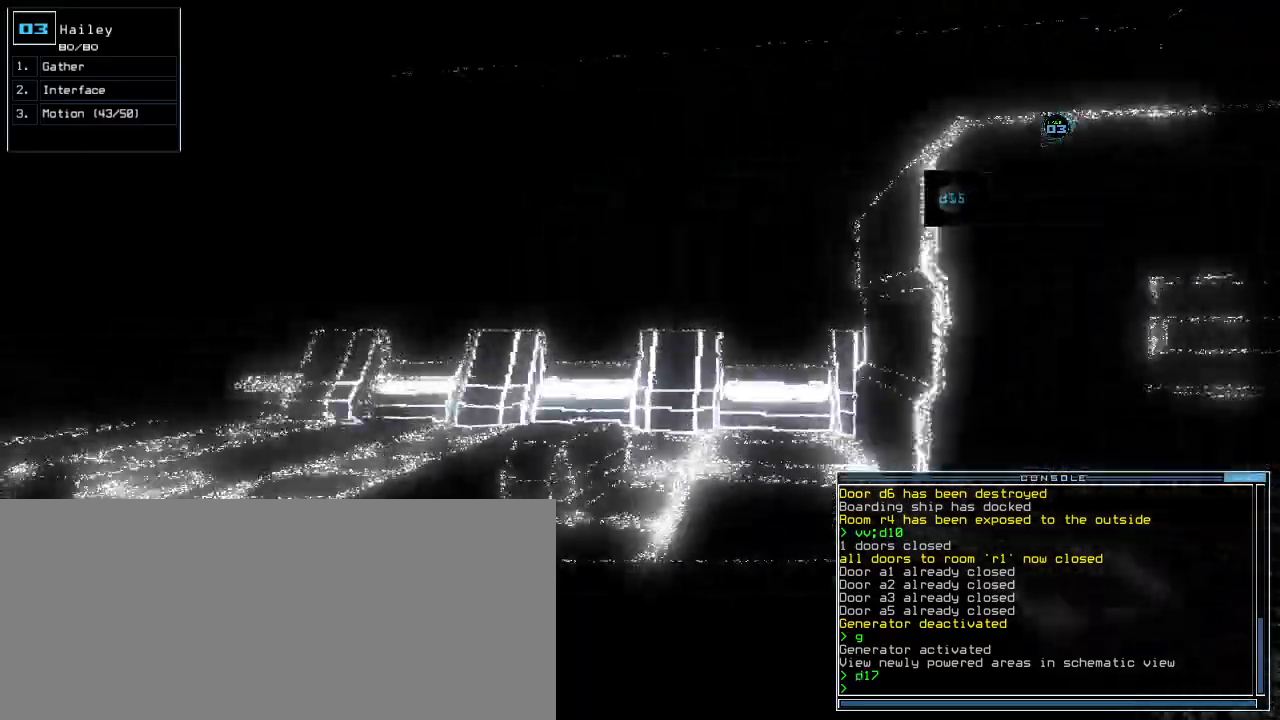
Gameplay with keyboard; each line is a JSON object with the keys held at the frame after it. "events" lists presses ("down") and releases ("up") of ".", "0", "1", "2", "3", "4", "5", "6", "7", "8", "9", "a", "b", "backspace", "c", "caps_lock", "comma", "ctrl_l", "ctrl_r", "d", "down", "e", "equals", "escape", "f", "f1", "f11", "f12", "g", "h", "i", "j", "k", "l", "left", "m", "minus", "n", "o", "p", "q", "quote", "r", "return", "right", "s", "semicolon", "shift_l", "shift_r", "space", "t", "tab", "tilde", "u", "up", "v", "w", "x", "y" and "z" between this image and that frame as [ms after this image, input, new state], when the widget could be followed in between. No other keys are recorded. Mouse input is not recorded.
{"keys": ["left", "up"], "events": [[120, "left", "down"], [220, "left", "up"], [340, "left", "down"]]}
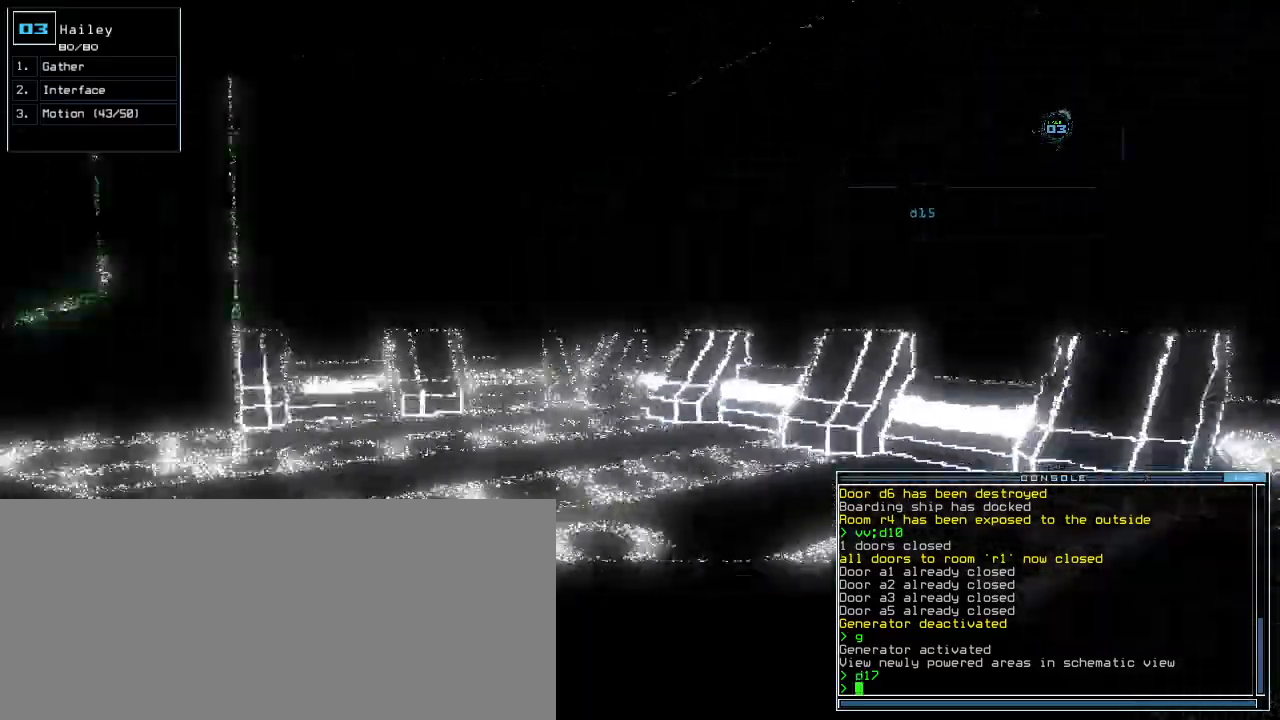
{"keys": ["up"], "events": [[60, "left", "up"], [380, "left", "down"], [500, "left", "up"]]}
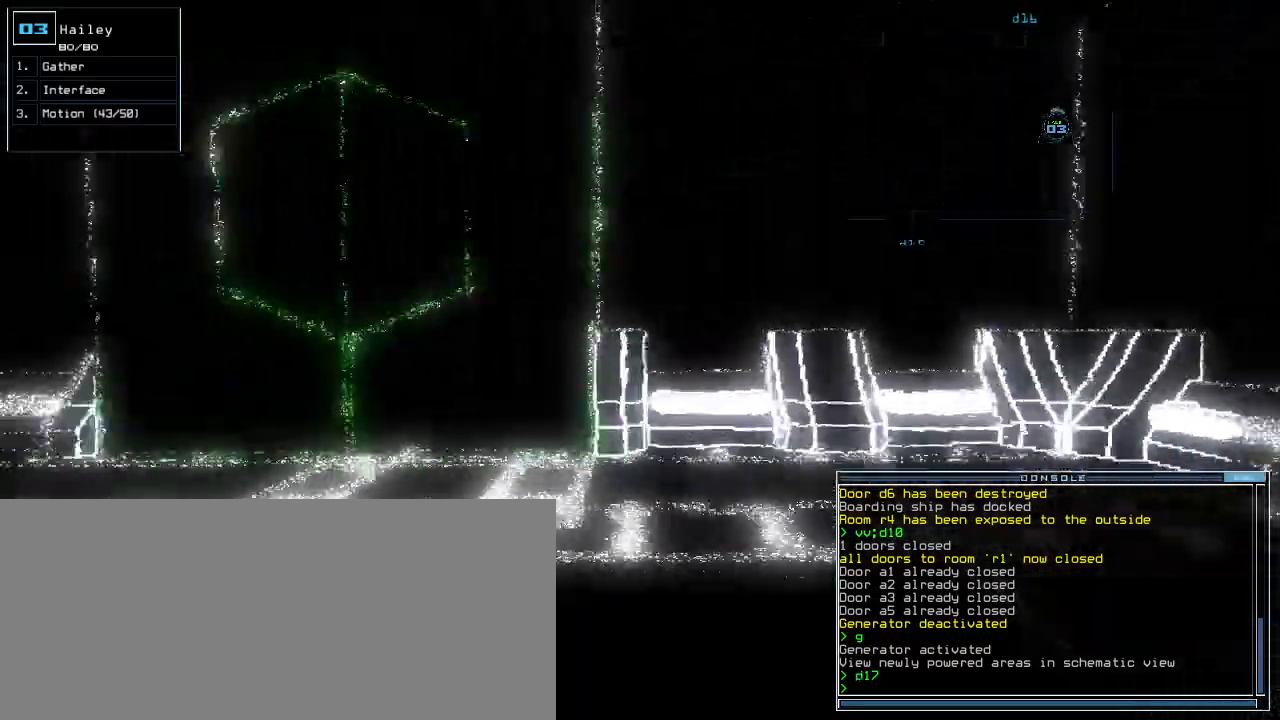
{"keys": ["up"], "events": [[100, "left", "down"], [340, "left", "up"], [360, "d", "down"], [420, "d", "up"]]}
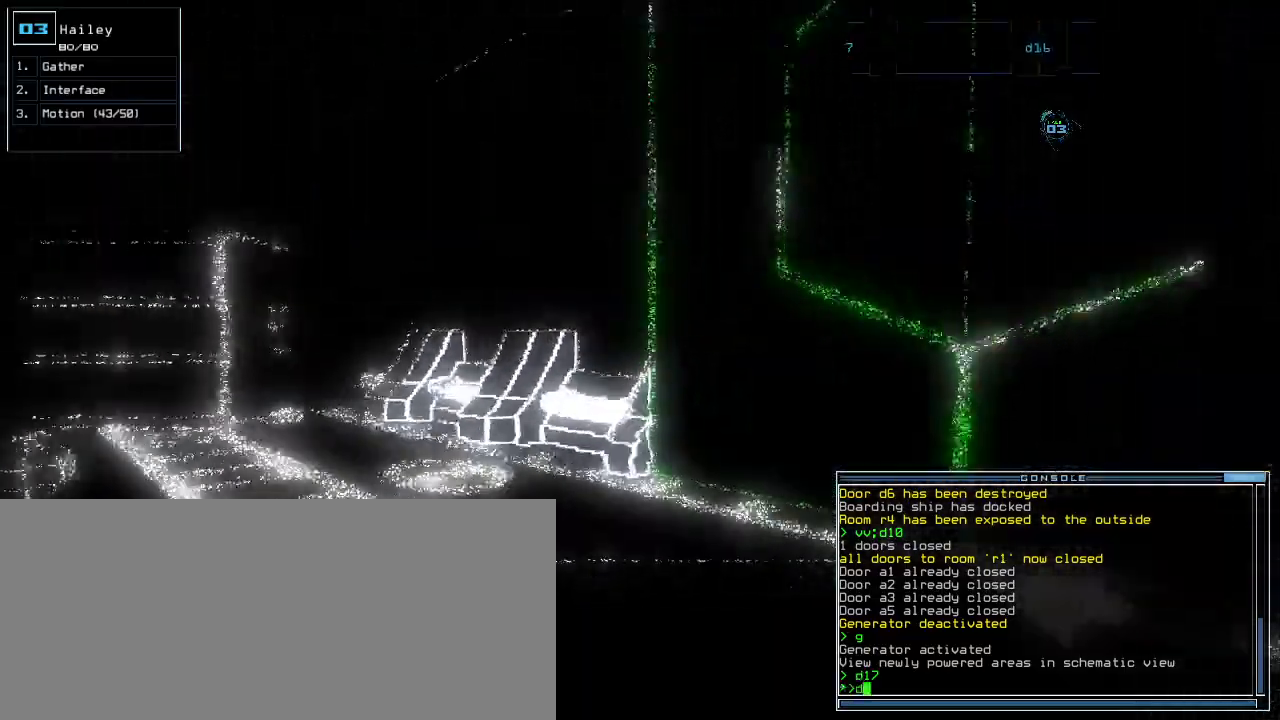
{"keys": ["return", "up"], "events": [[60, "1", "down"], [100, "1", "up"], [160, "right", "down"], [300, "right", "up"], [360, "6", "down"], [420, "return", "down"], [440, "6", "up"]]}
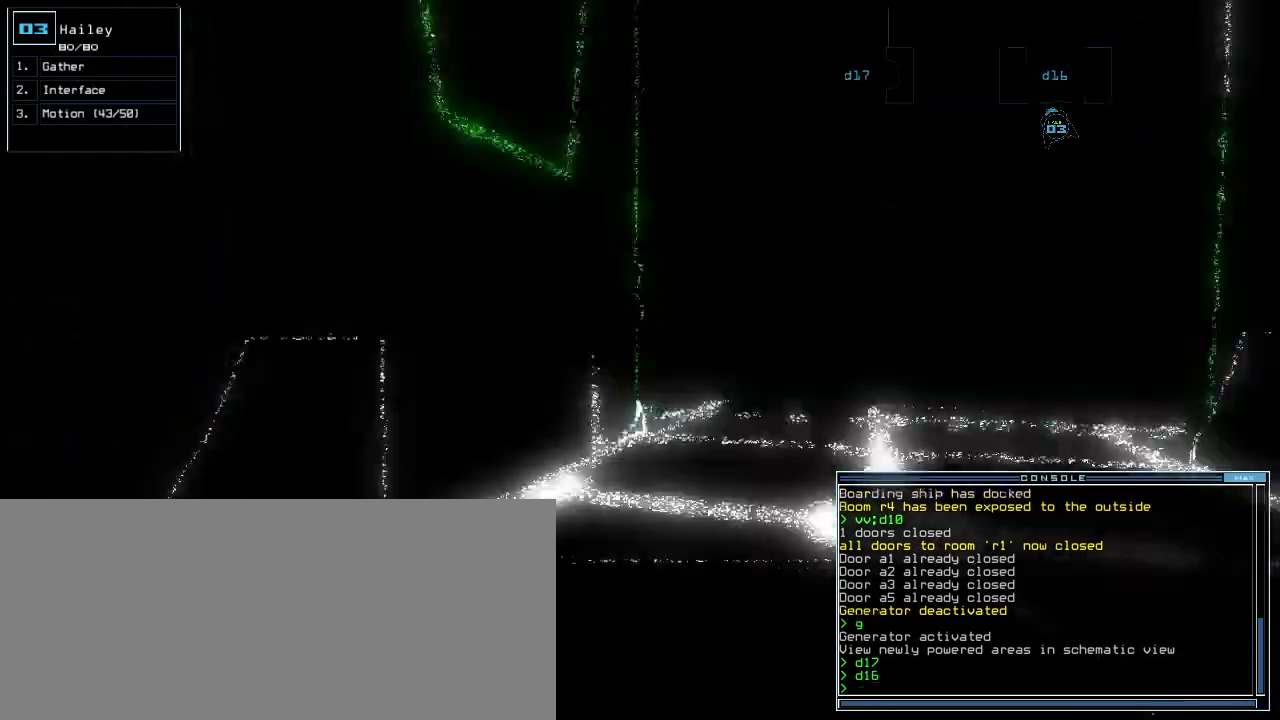
{"keys": [], "events": [[20, "return", "up"], [160, "right", "down"], [280, "right", "up"], [300, "space", "down"], [340, "up", "up"], [380, "space", "up"]]}
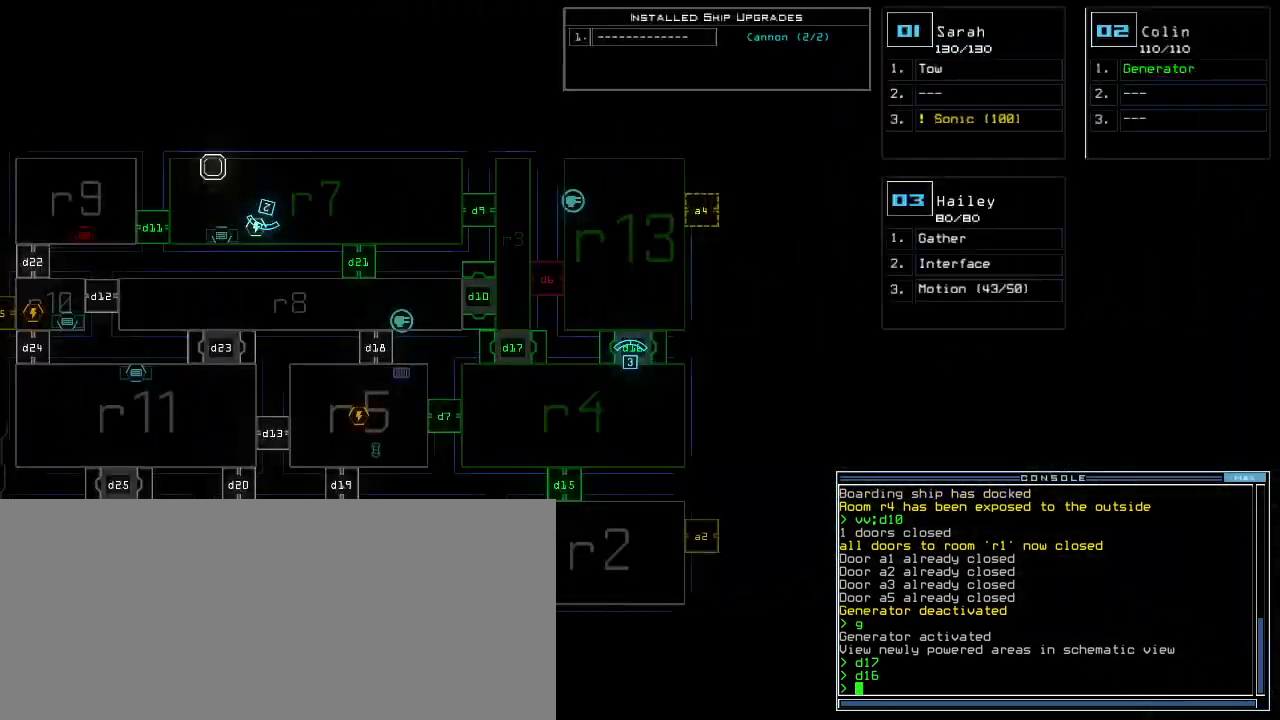
{"keys": ["up"], "events": [[380, "space", "down"], [440, "up", "down"], [480, "space", "up"]]}
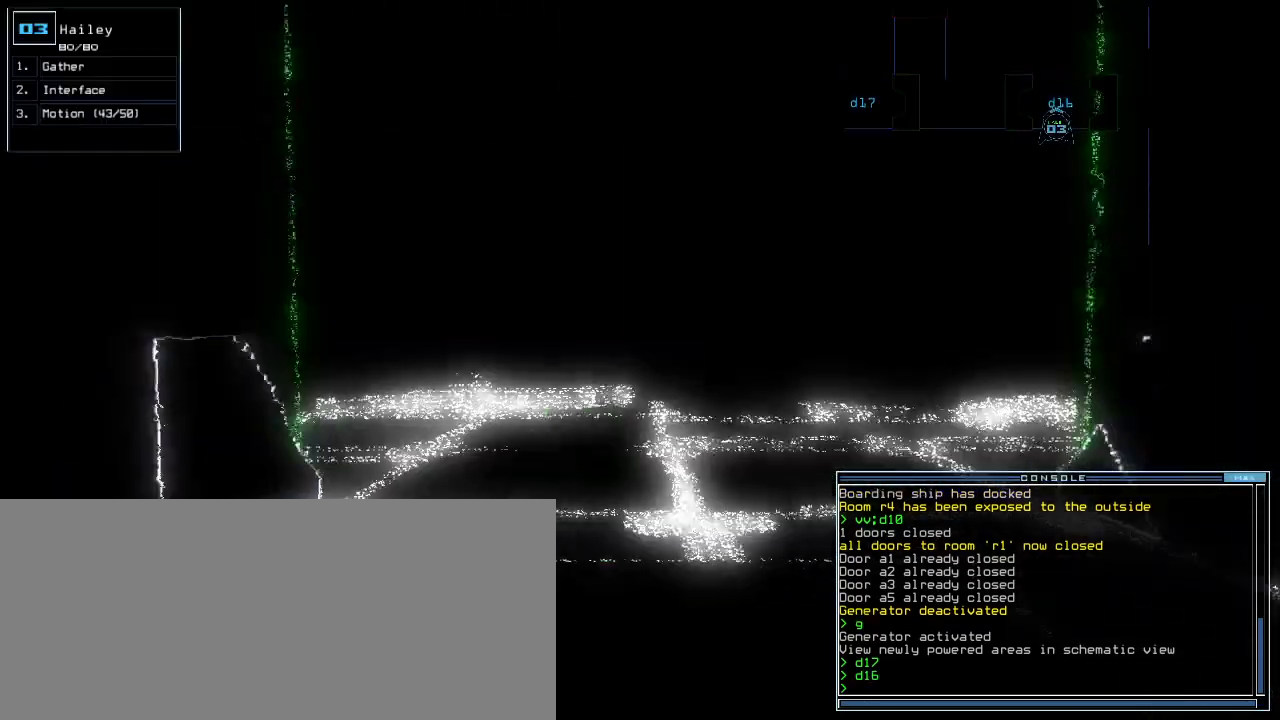
{"keys": ["up"], "events": []}
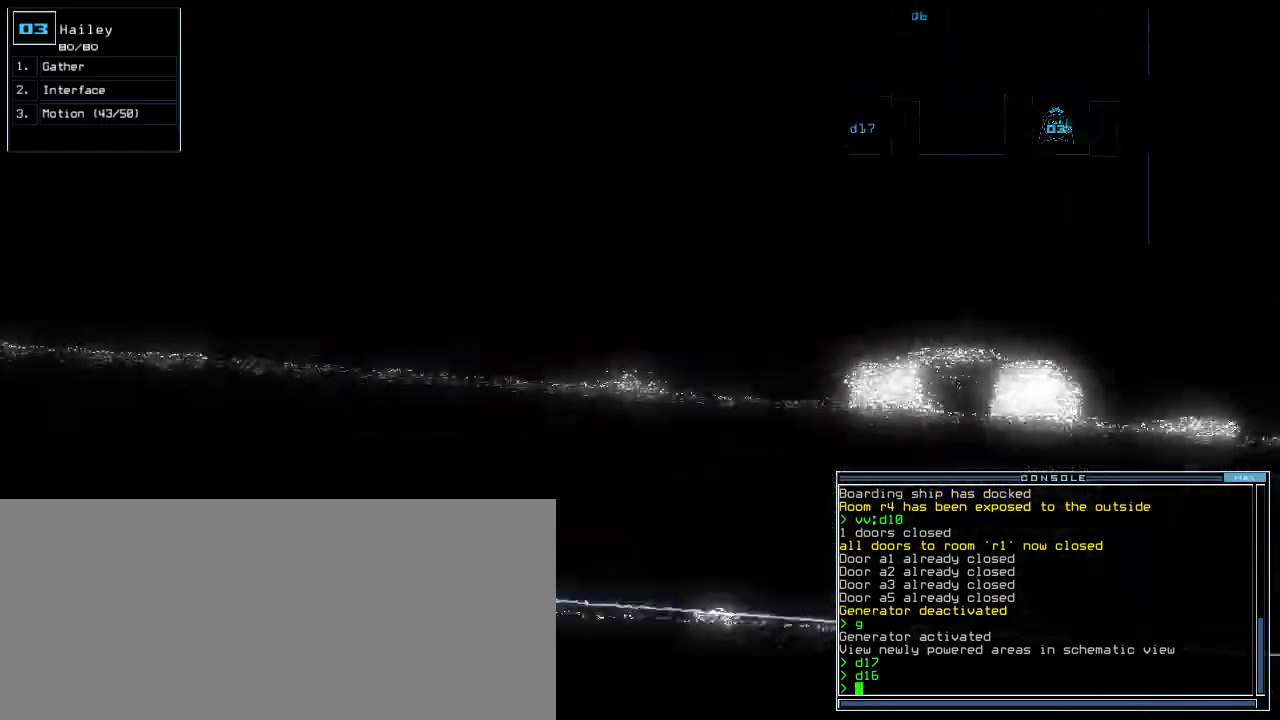
{"keys": ["up"], "events": []}
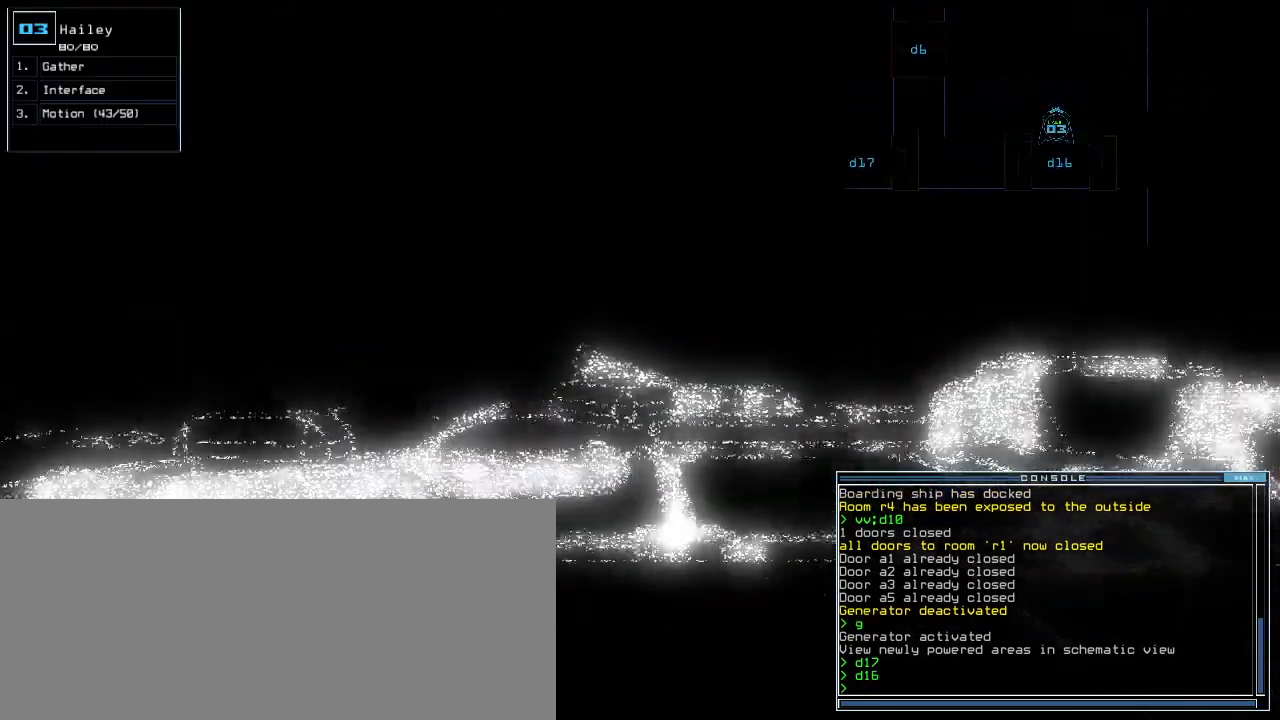
{"keys": ["up"], "events": [[220, "left", "down"], [240, "left", "up"], [460, "d", "down"], [500, "d", "up"]]}
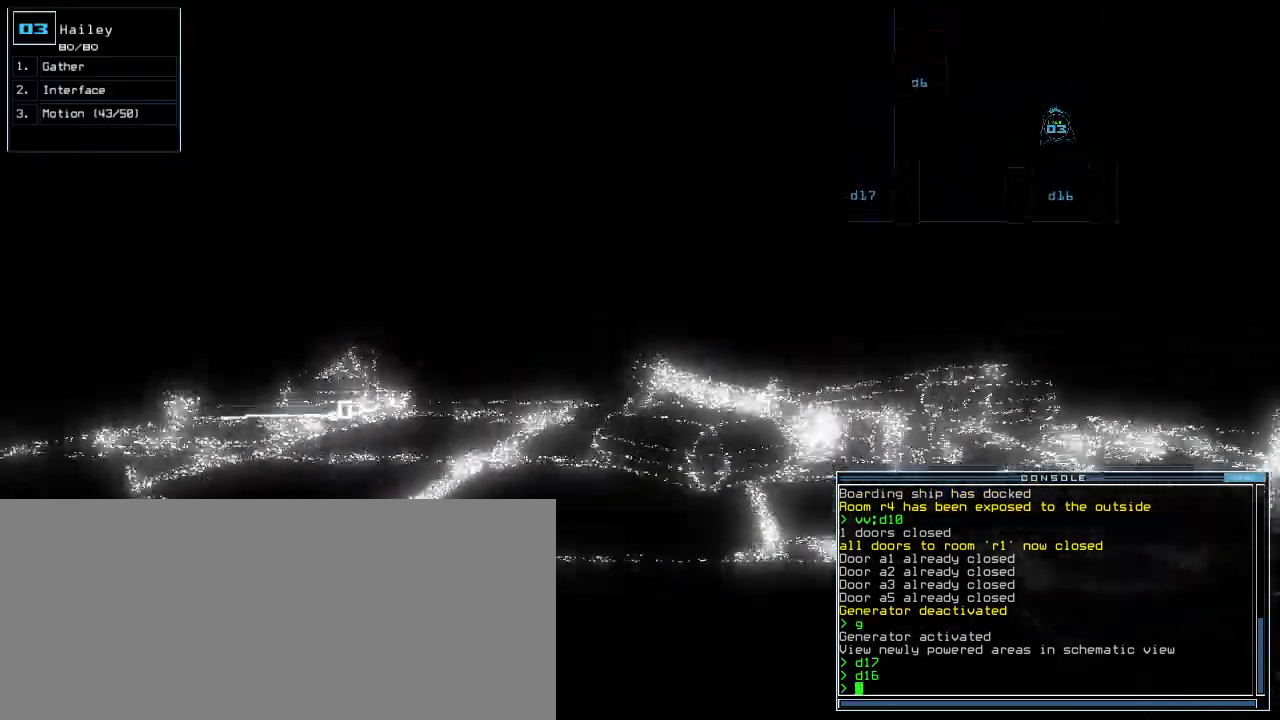
{"keys": ["4", "up"], "events": [[60, "d", "down"], [160, "d", "up"], [160, "space", "down"], [180, "a", "down"], [280, "space", "up"], [300, "a", "up"], [400, "4", "down"]]}
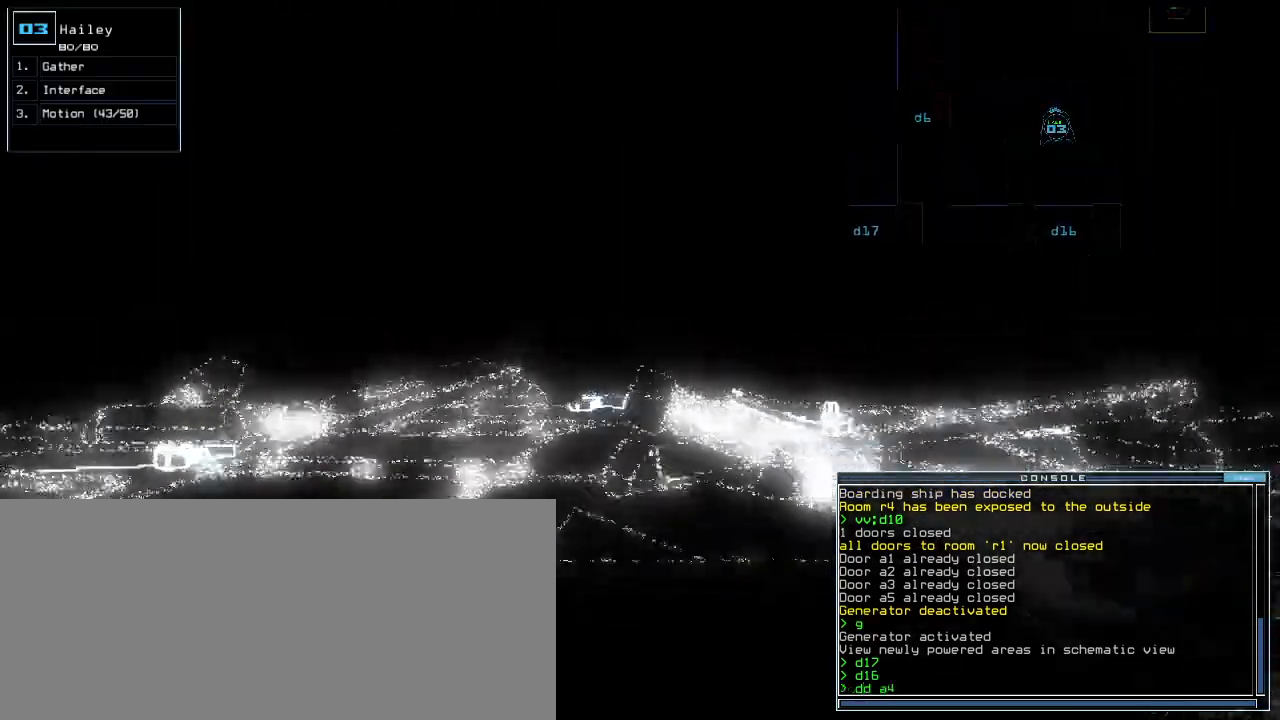
{"keys": ["up"], "events": [[40, "4", "up"], [60, "return", "down"], [160, "return", "up"], [260, "left", "down"], [360, "left", "up"]]}
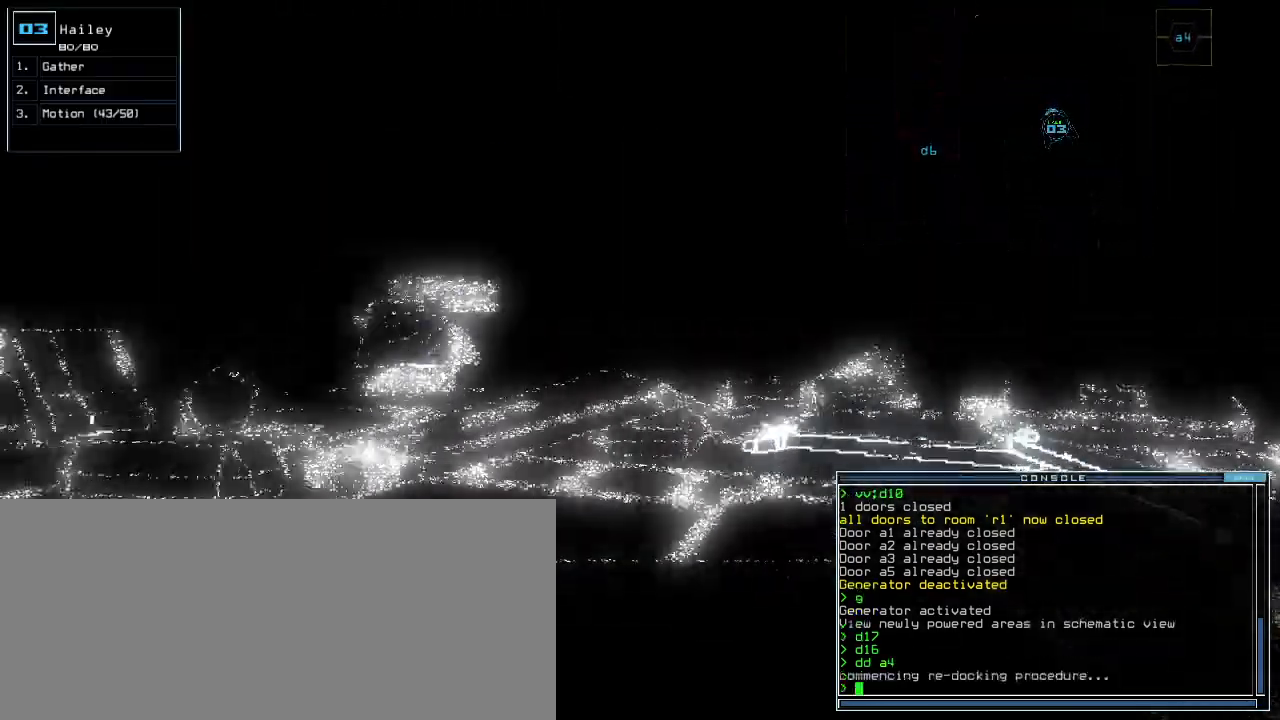
{"keys": ["up"], "events": [[180, "left", "down"], [220, "left", "up"]]}
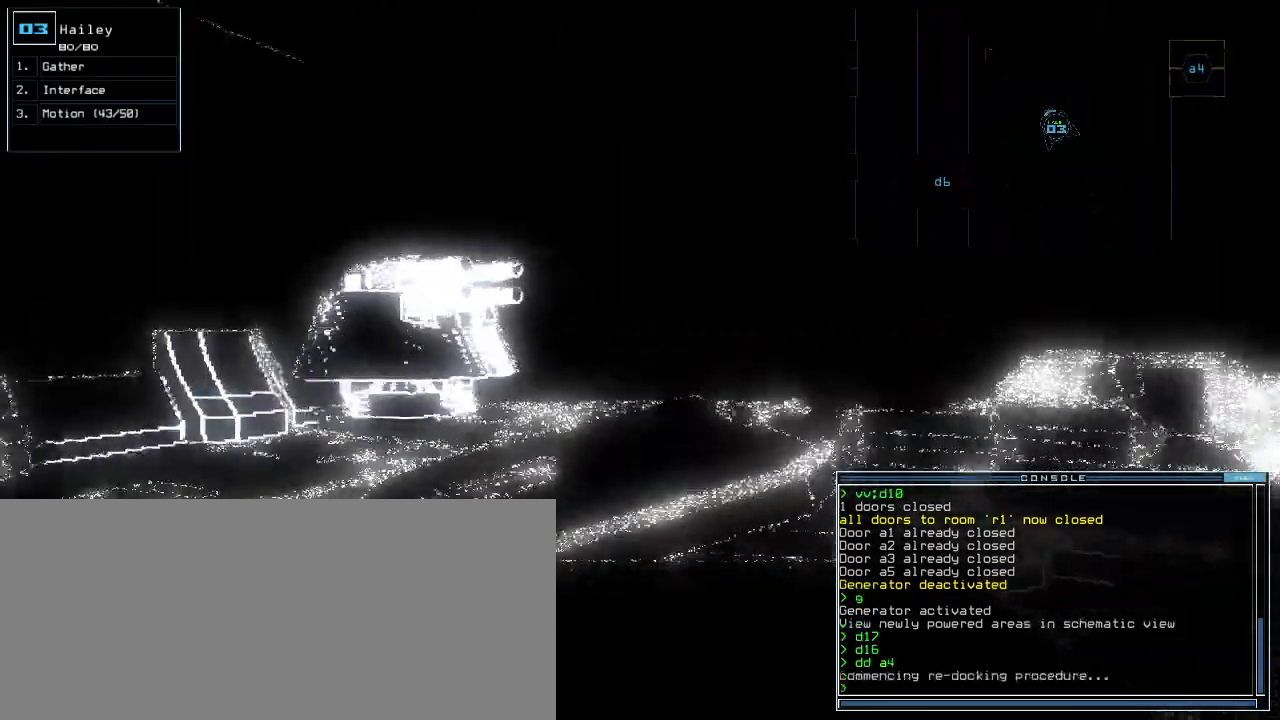
{"keys": ["up"], "events": []}
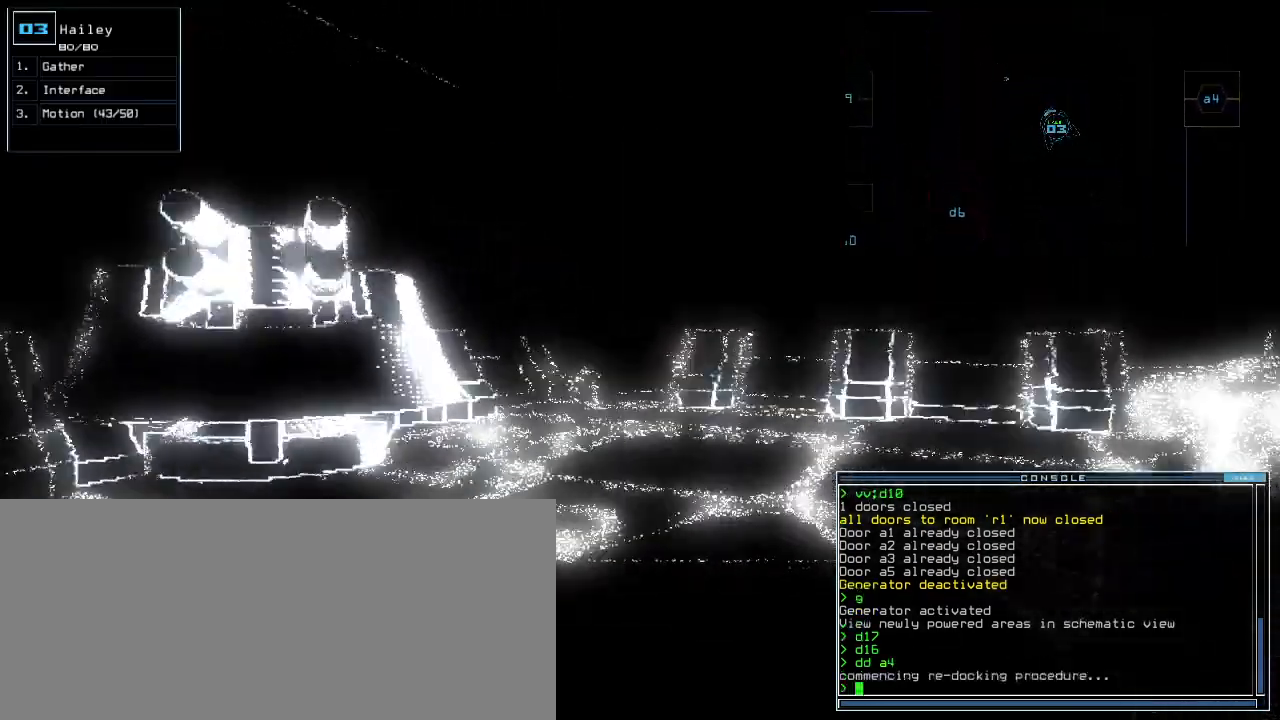
{"keys": ["right", "up"], "events": [[140, "right", "down"]]}